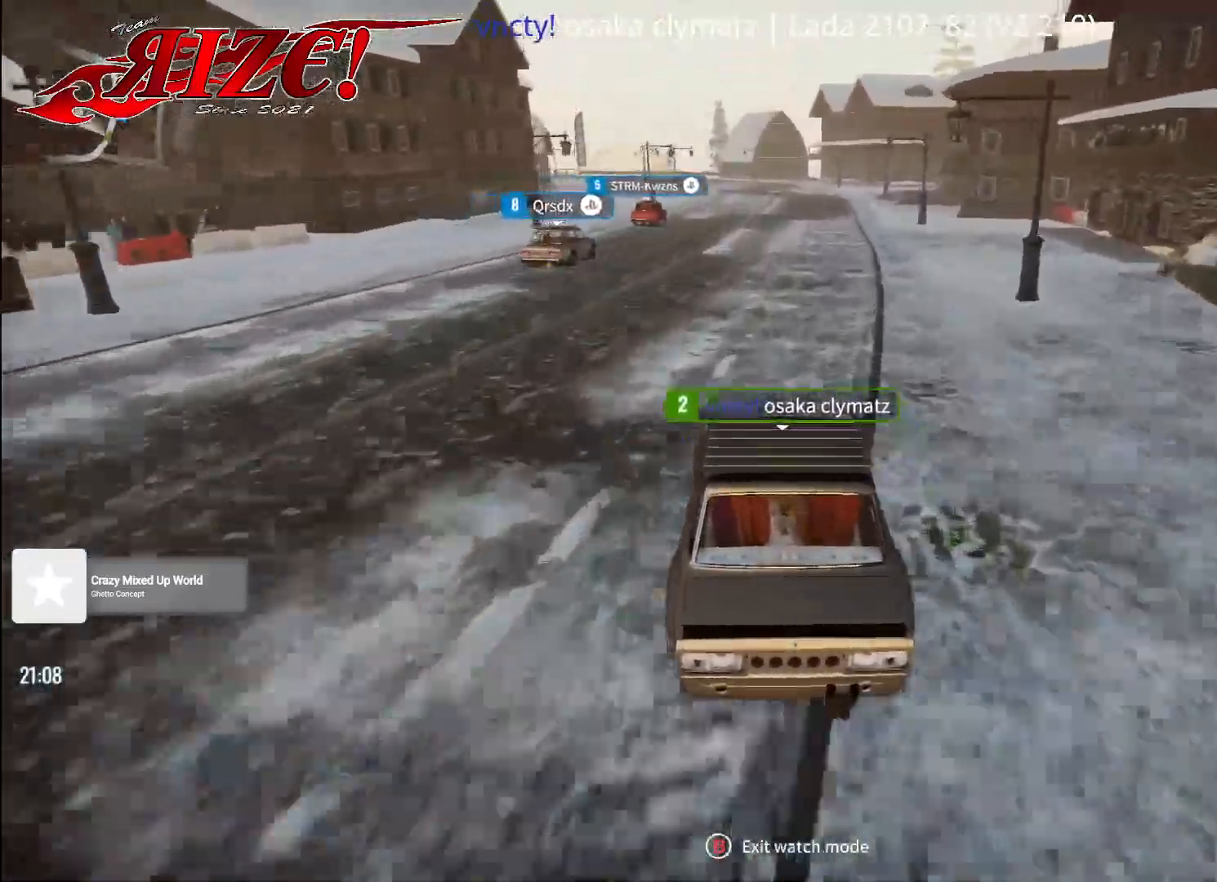
Gameplay with a controller (Xbox layout); each line is a JSON object with the inputs held at the frame after it. "events" lists button and stick changes between this image and that frame as [ms after this image, input, new state], when the widget could be followed in between.
{"buttons": [], "left_stick": "center", "right_stick": "down-left", "events": [[17, "right_stick", "down-left"]]}
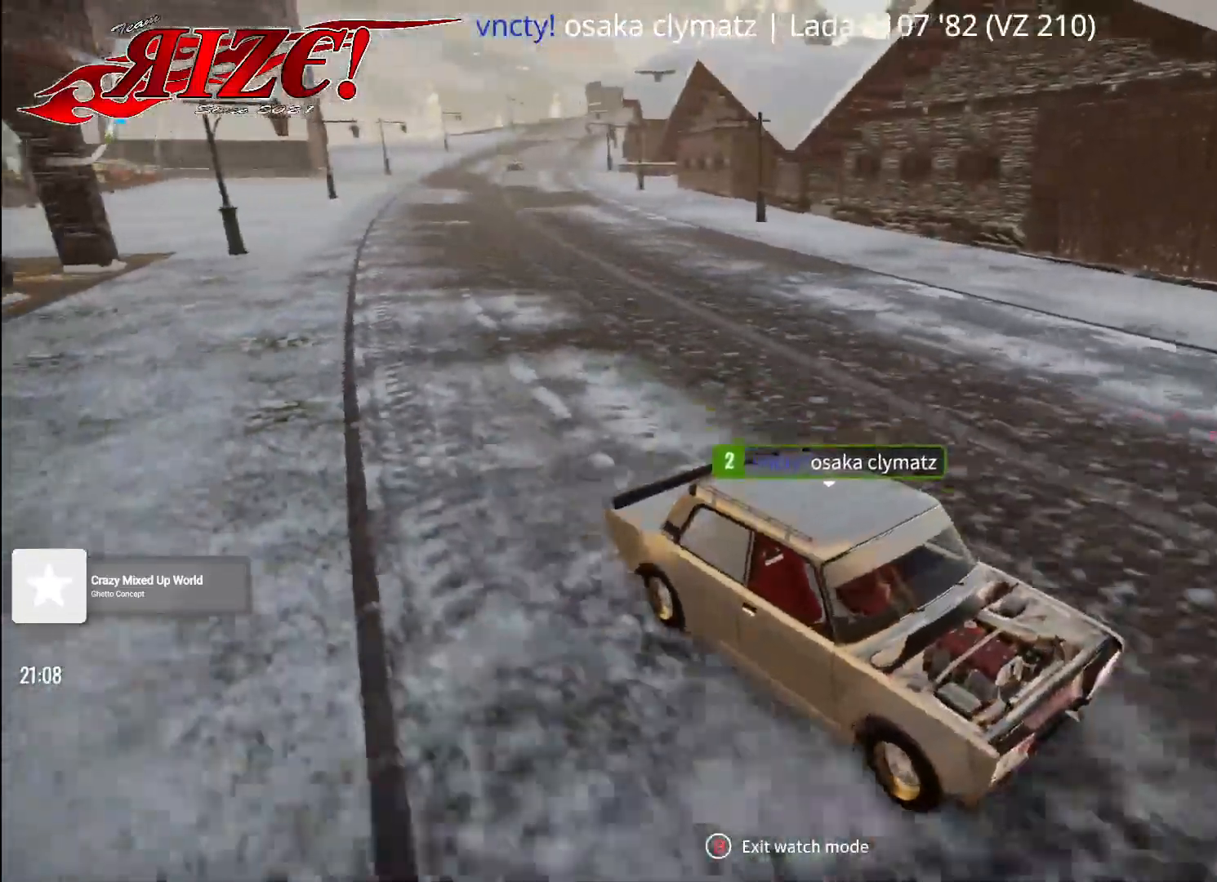
{"buttons": [], "left_stick": "center", "right_stick": "center", "events": [[150, "right_stick", "down"], [250, "right_stick", "center"]]}
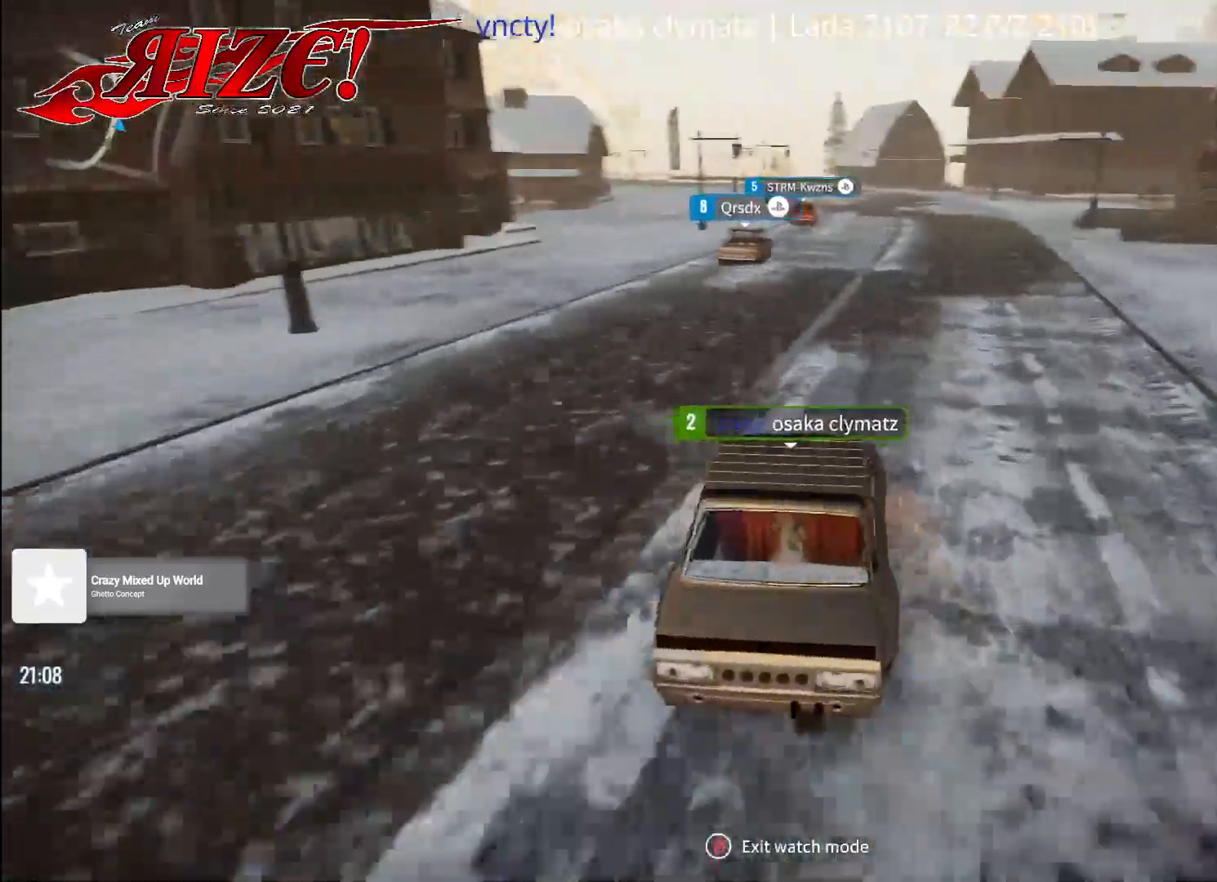
{"buttons": [], "left_stick": "center", "right_stick": "center", "events": []}
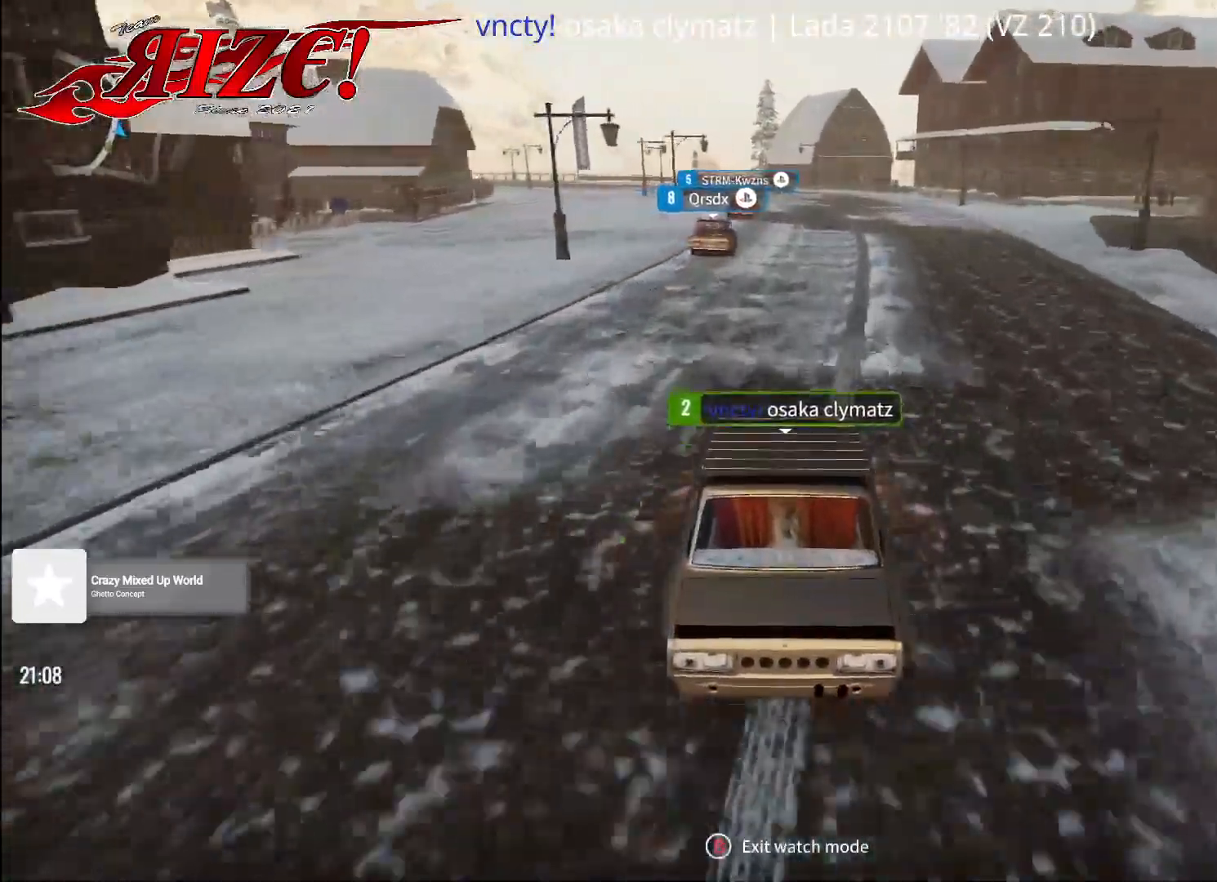
{"buttons": [], "left_stick": "center", "right_stick": "center", "events": []}
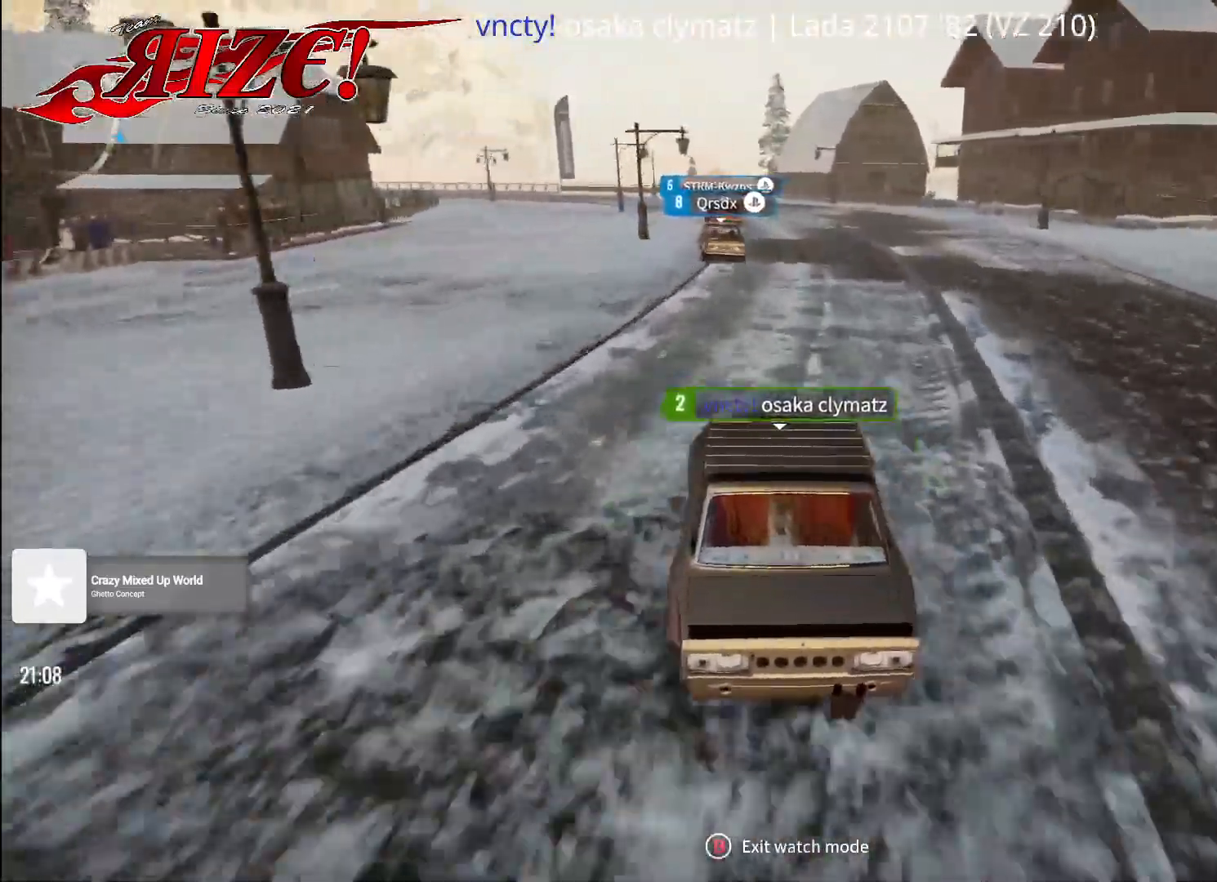
{"buttons": [], "left_stick": "center", "right_stick": "center", "events": []}
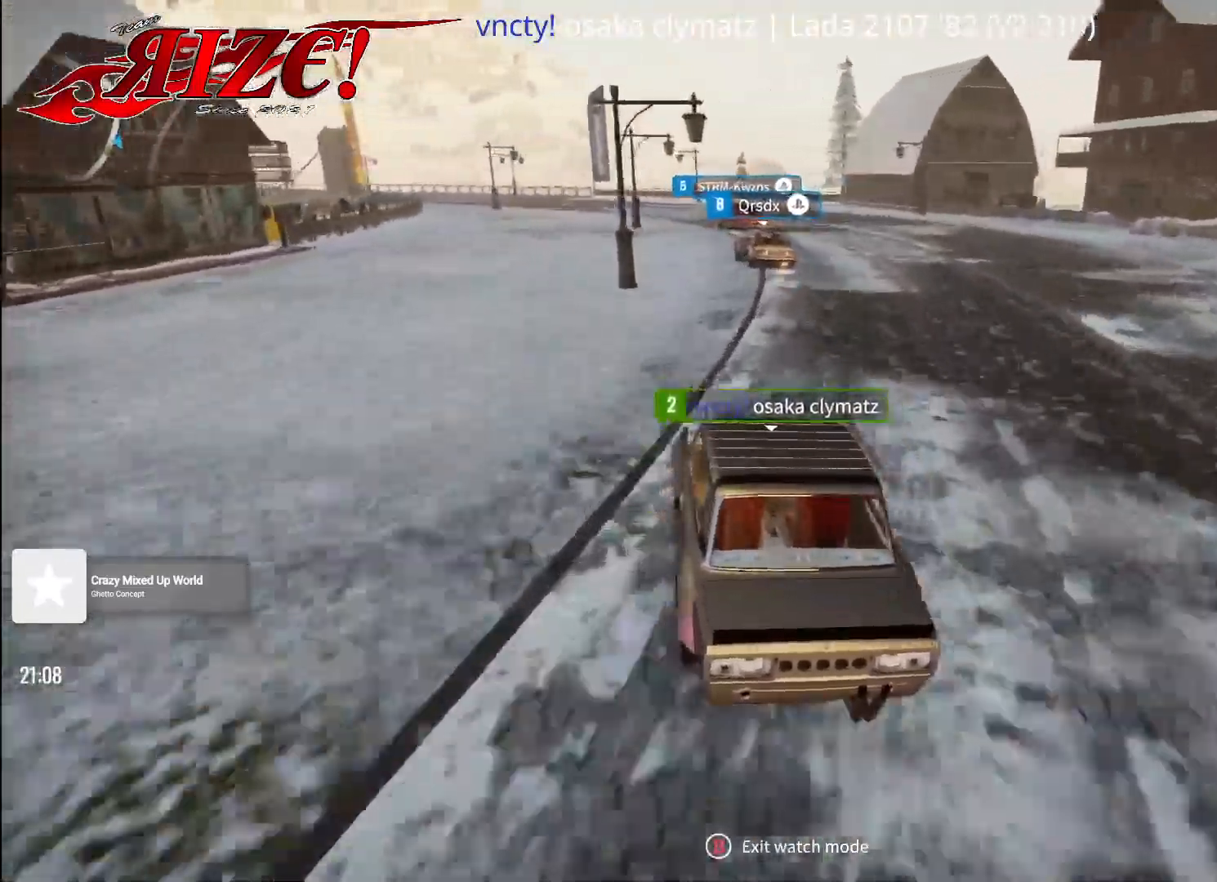
{"buttons": [], "left_stick": "center", "right_stick": "center", "events": [[367, "DPAD_RIGHT", "down"], [383, "DPAD_DOWN", "down"], [450, "DPAD_DOWN", "up"], [483, "DPAD_RIGHT", "up"]]}
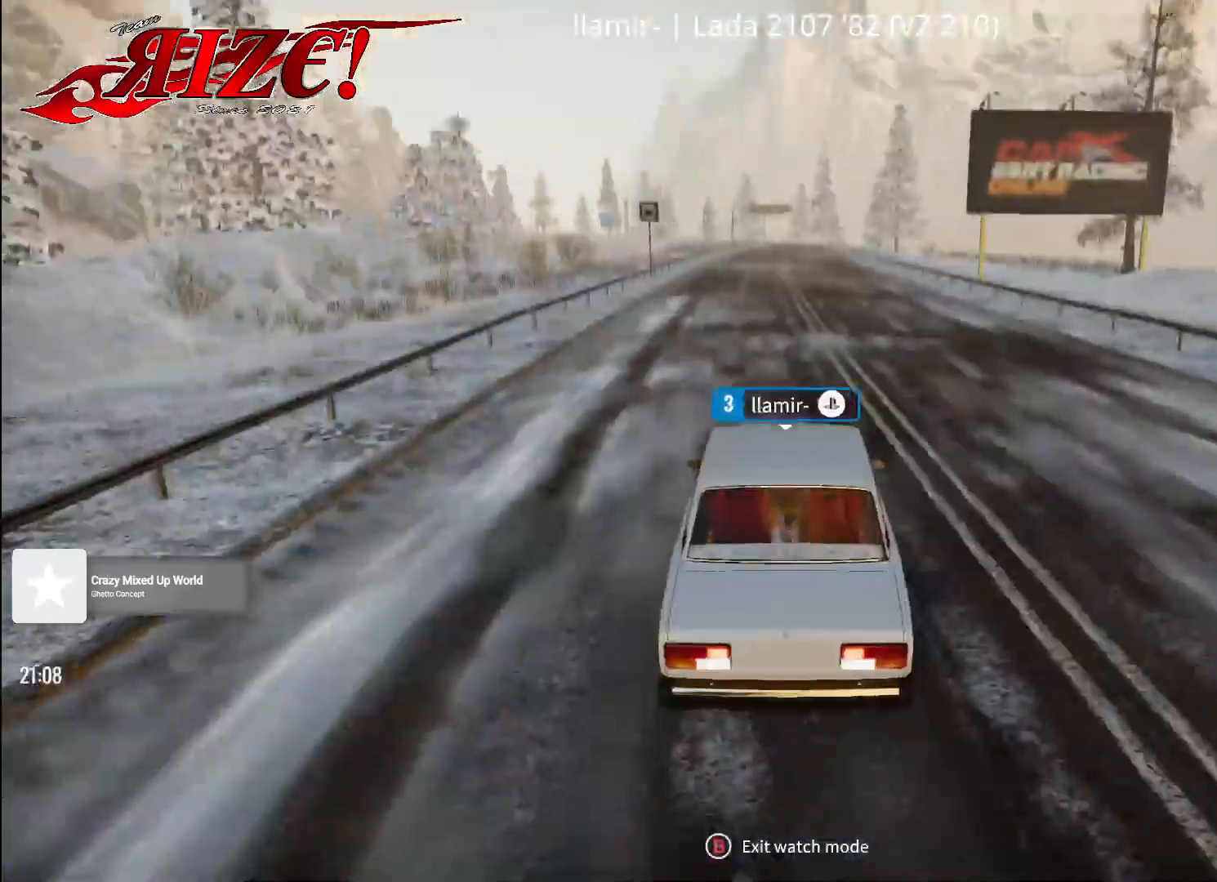
{"buttons": ["DPAD_LEFT"], "left_stick": "center", "right_stick": "center", "events": [[500, "DPAD_LEFT", "down"]]}
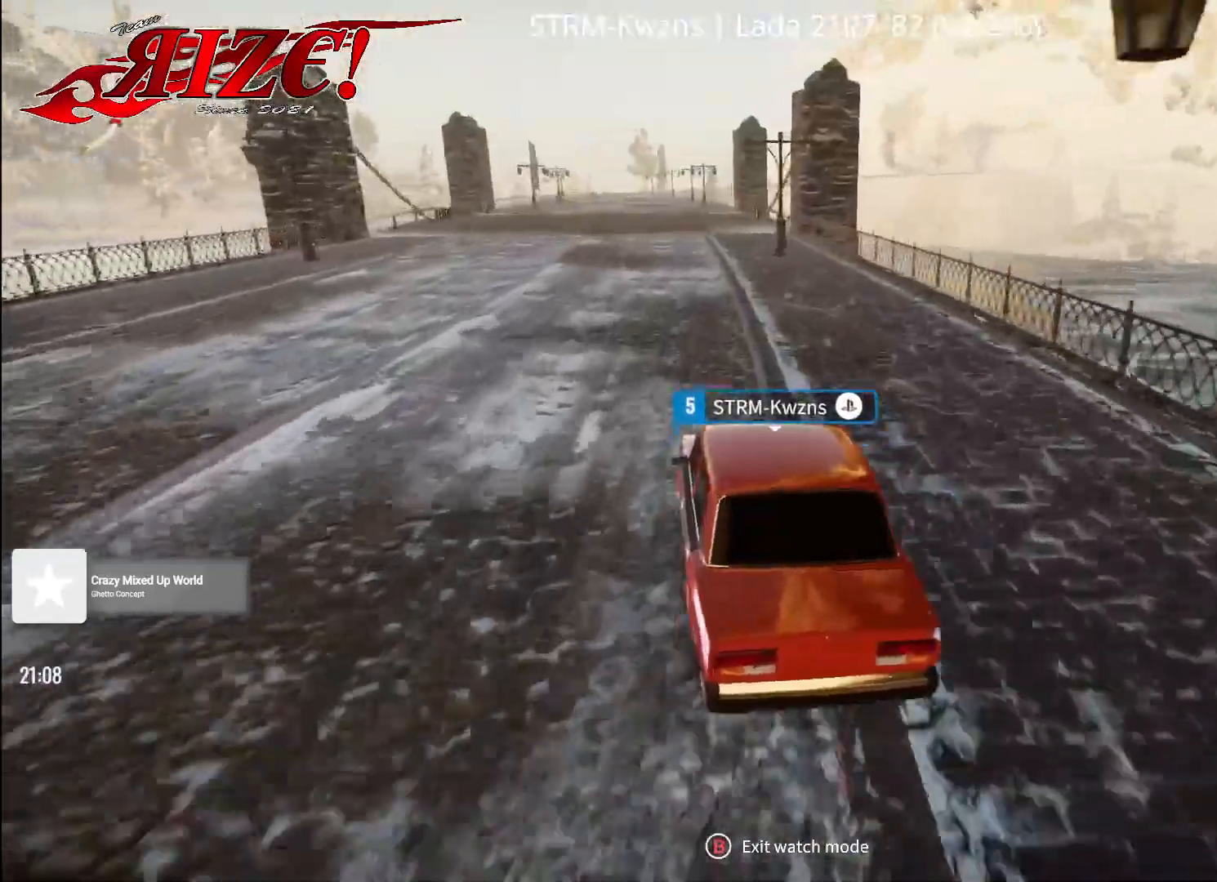
{"buttons": [], "left_stick": "center", "right_stick": "down-left", "events": [[83, "DPAD_LEFT", "up"], [367, "right_stick", "down-left"]]}
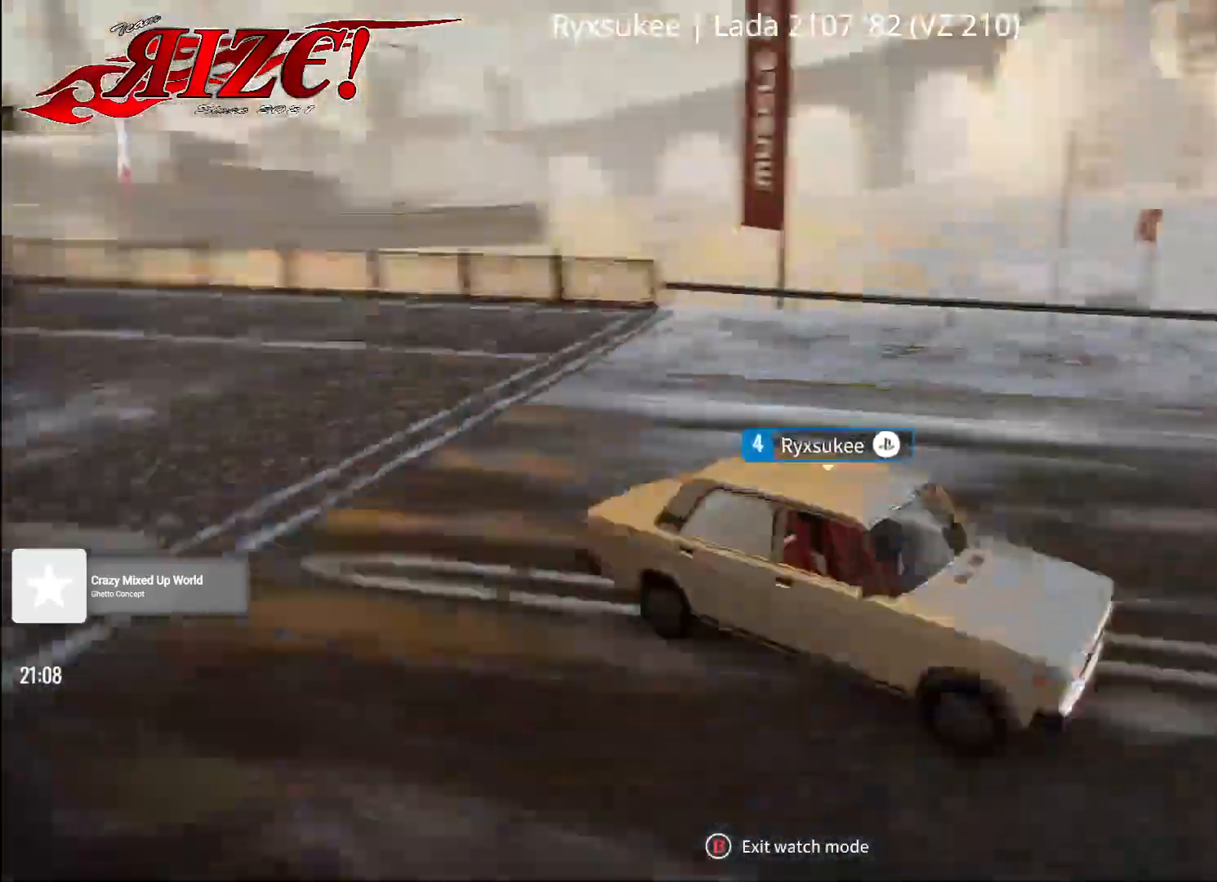
{"buttons": [], "left_stick": "center", "right_stick": "down", "events": [[483, "right_stick", "down"]]}
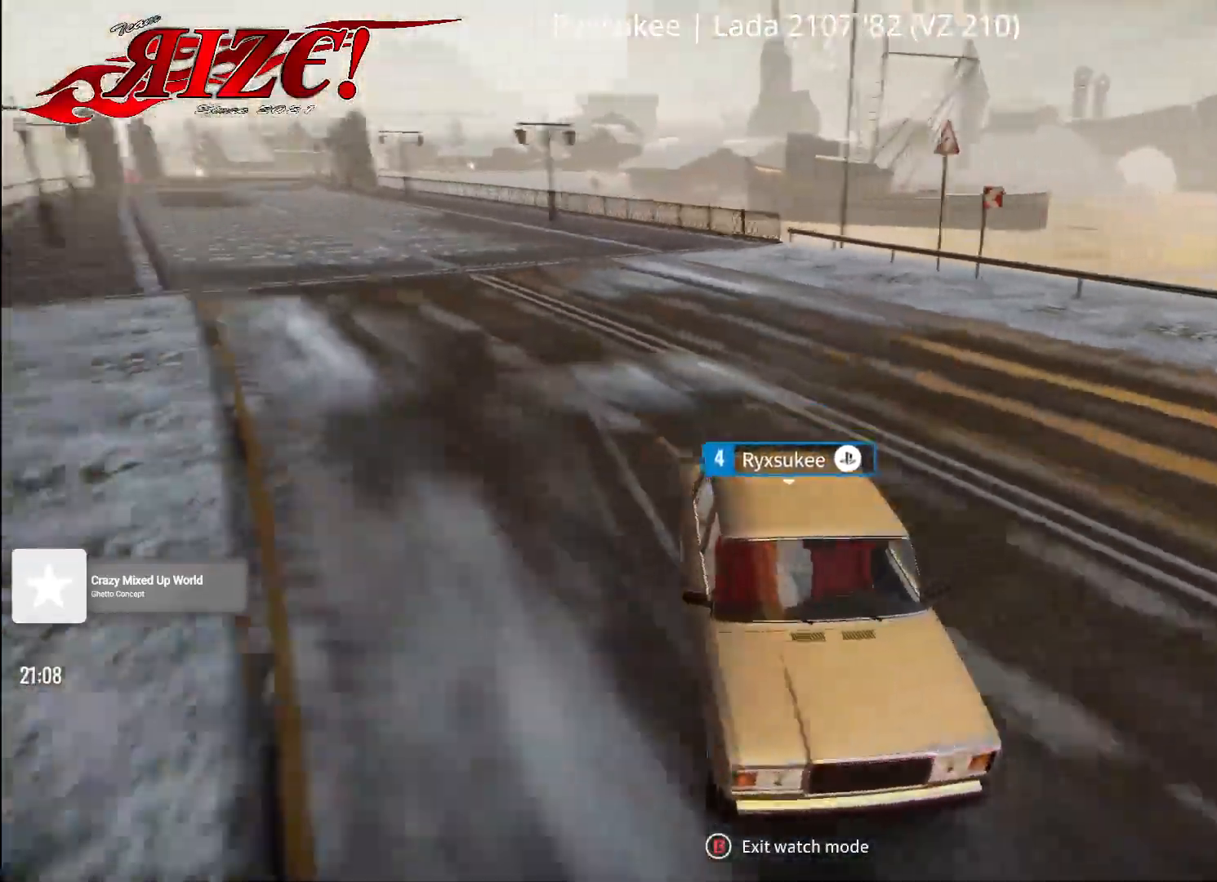
{"buttons": [], "left_stick": "center", "right_stick": "down", "events": []}
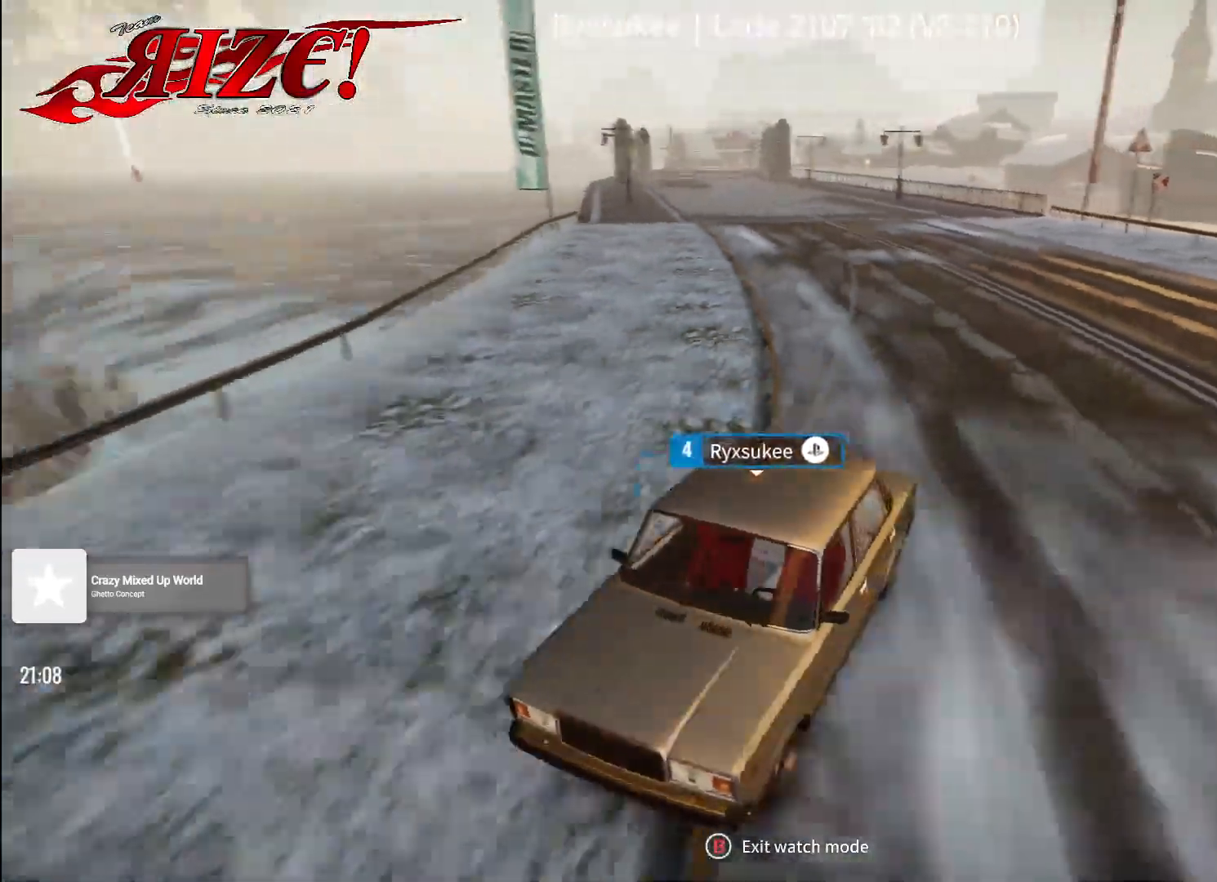
{"buttons": [], "left_stick": "center", "right_stick": "up-right", "events": [[183, "right_stick", "up-right"]]}
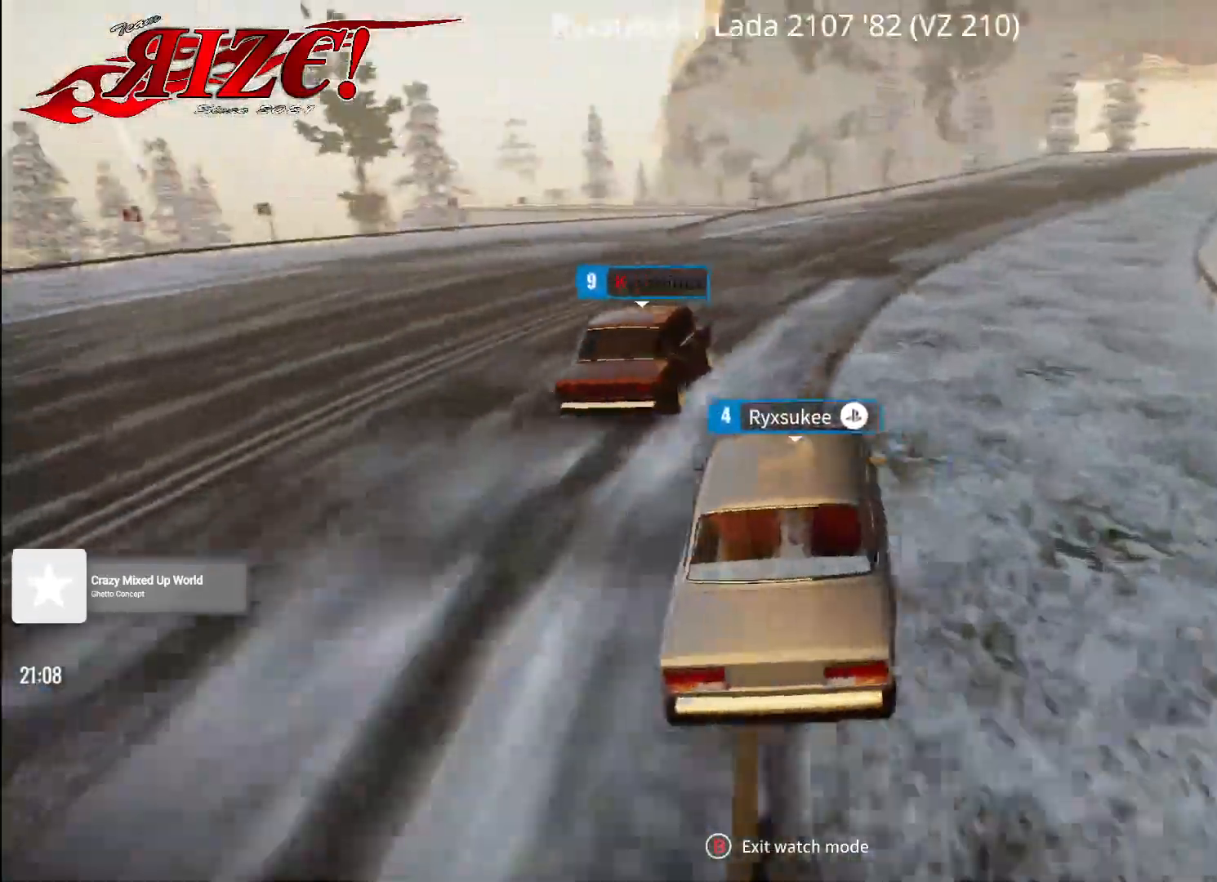
{"buttons": [], "left_stick": "center", "right_stick": "center", "events": [[83, "right_stick", "center"]]}